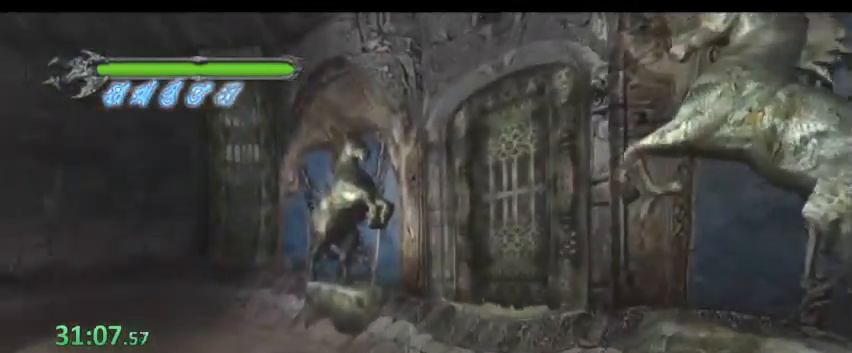
Gameplay with keyboard; each line is a JSON object with the keys held at the frame after it. "events" lists presses ("down") and releases ("up") of "0", "1", "2", "3", "4", "5", "6", "7", "8", "9", "a", "alt", "b", "c", "caps_lock", "ctrl", "d", "down", "e", "escape", "f1", "f2", "f3", "f4", "f5", "g", "left", "q", "right", "s", "shift", "space", "super", "tab", "tilde", "up", "w", "x", "y" and "z" between this image and that frame as [ms after this image, input, new state], when the widget could be followed in between. No other keys are recorded. Mouse input is not recorded. Not read: f r t v.
{"keys": ["d"], "events": [[500, "d", "down"]]}
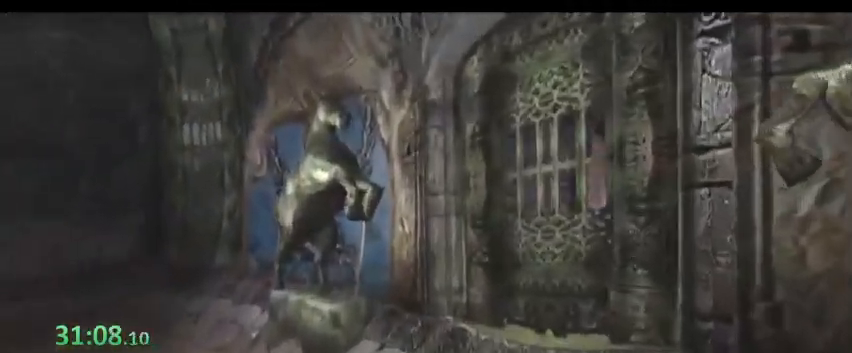
{"keys": []}
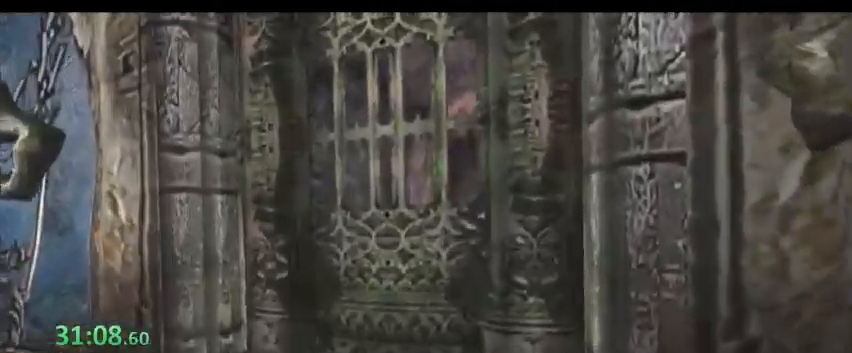
{"keys": []}
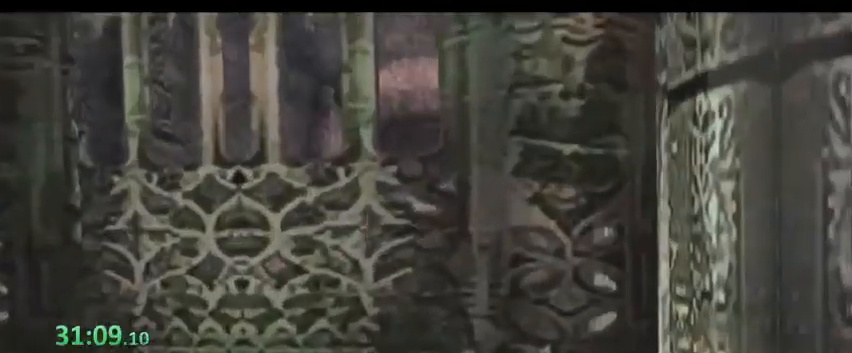
{"keys": [], "events": []}